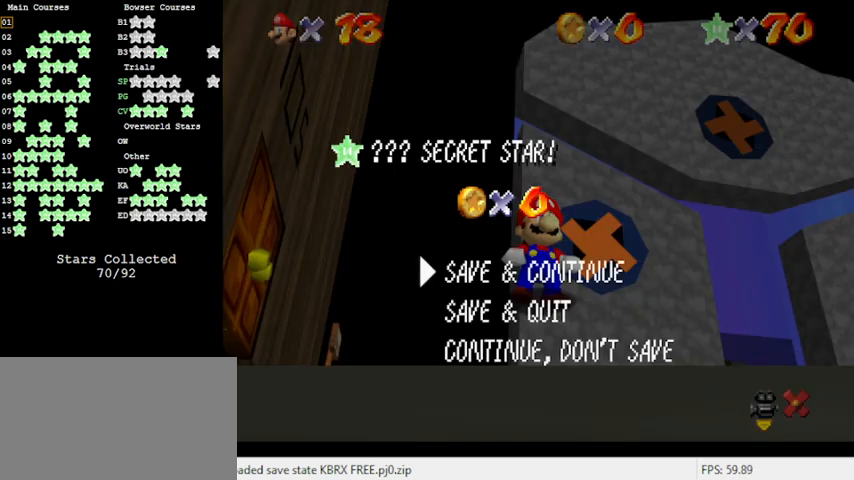
Gameplay with keyboard; each line is a JSON object with the keys held at the frame after it. "events" lists presses ("down") and releases ("up") of "a", "c", "ctrl", "d", "down", "left", "return", "right", "s", "shift", "up", "w", "x" and "y" between this image and that frame as [ms after this image, input, new state], when the widget could be followed in between. No other keys are recorded. Mouse input is not recorded.
{"keys": ["shift"], "events": [[366, "shift", "down"]]}
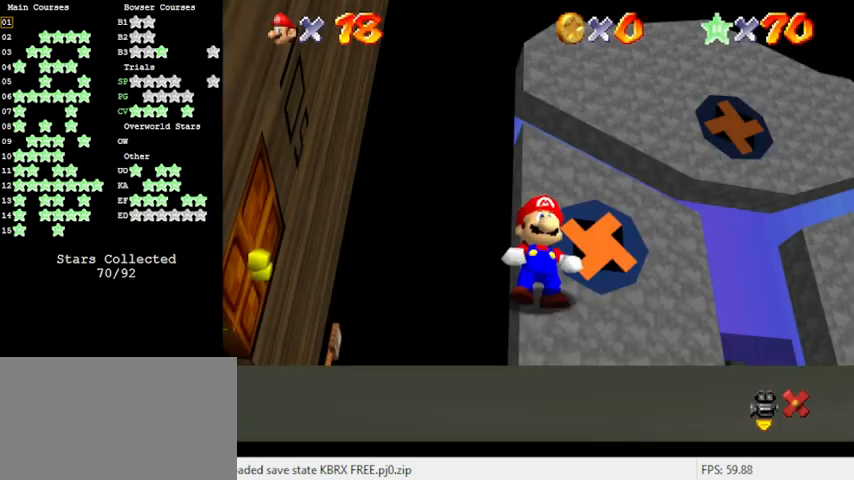
{"keys": [], "events": [[33, "shift", "up"]]}
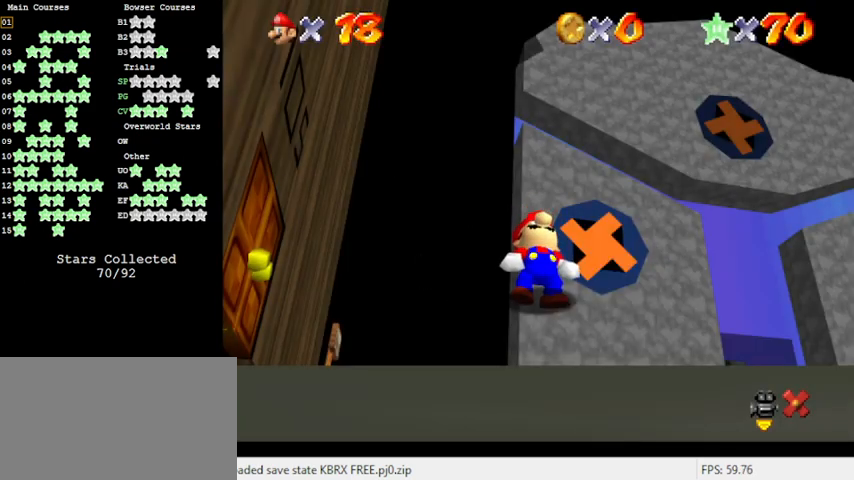
{"keys": [], "events": []}
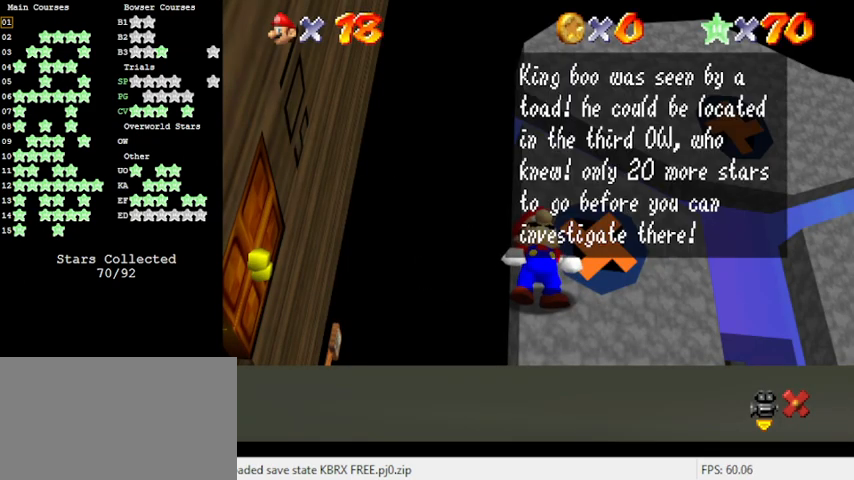
{"keys": [], "events": []}
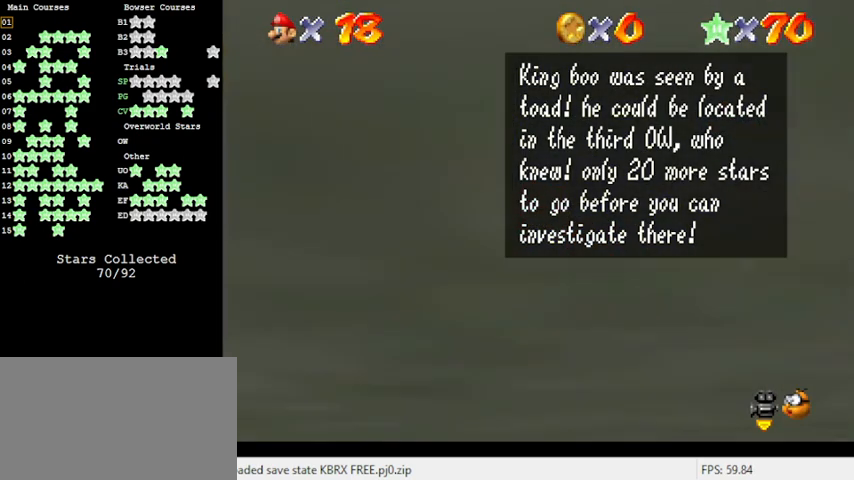
{"keys": [], "events": []}
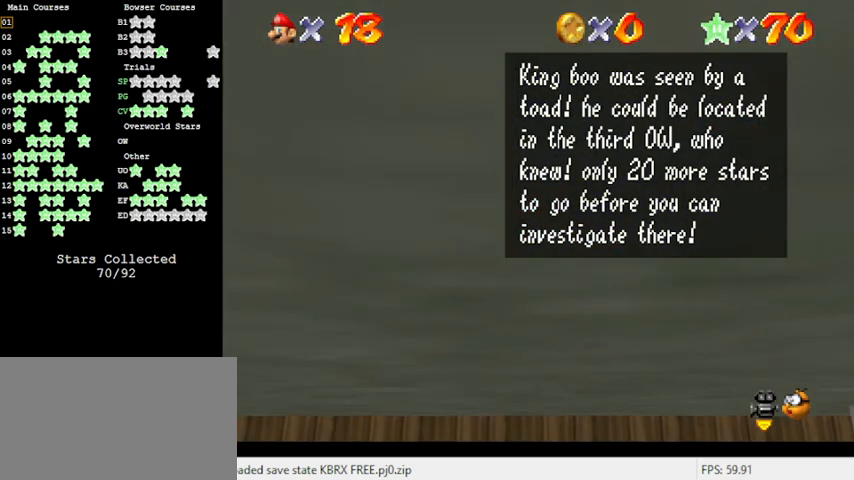
{"keys": [], "events": [[133, "a", "down"], [233, "a", "up"], [400, "a", "down"], [433, "a", "up"]]}
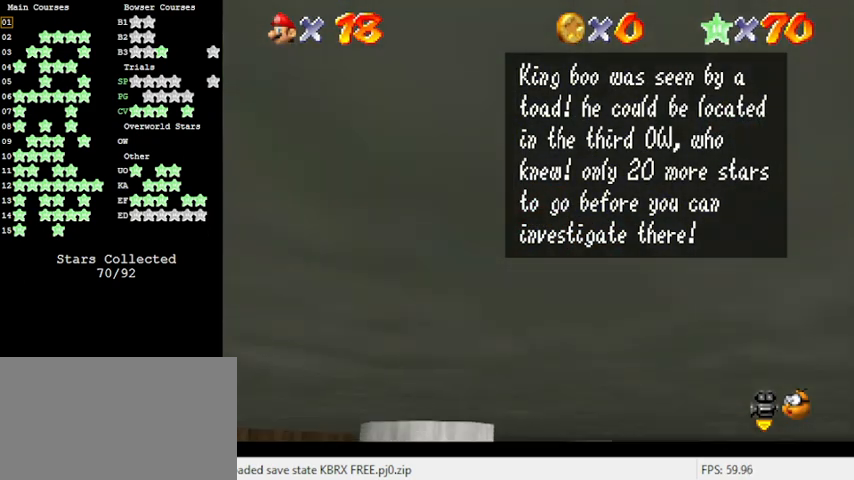
{"keys": ["w"], "events": [[133, "a", "down"], [233, "a", "up"], [466, "w", "down"]]}
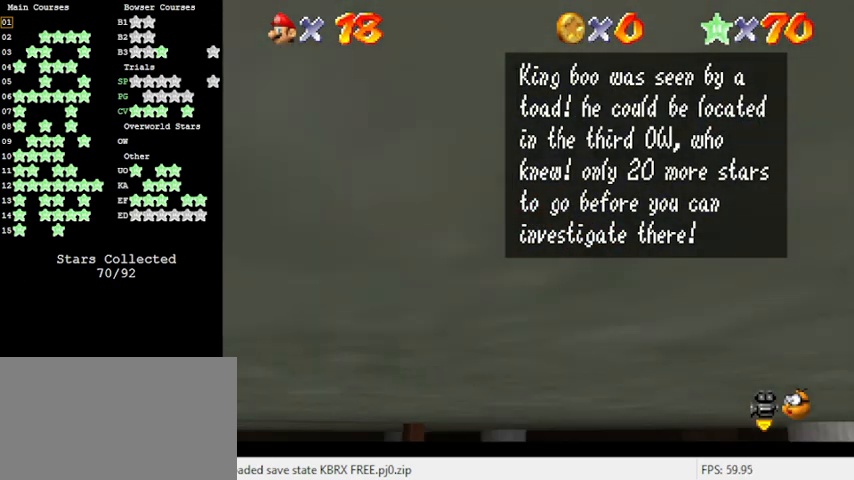
{"keys": [], "events": [[100, "w", "up"]]}
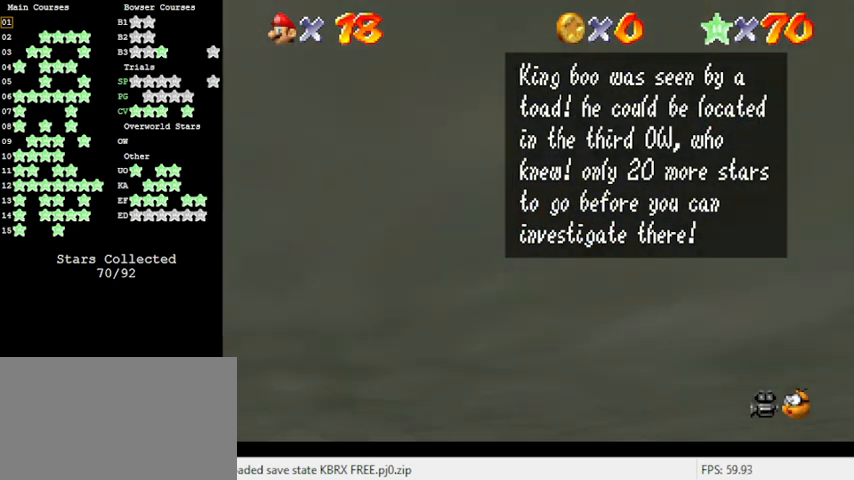
{"keys": [], "events": [[66, "c", "down"], [166, "c", "up"]]}
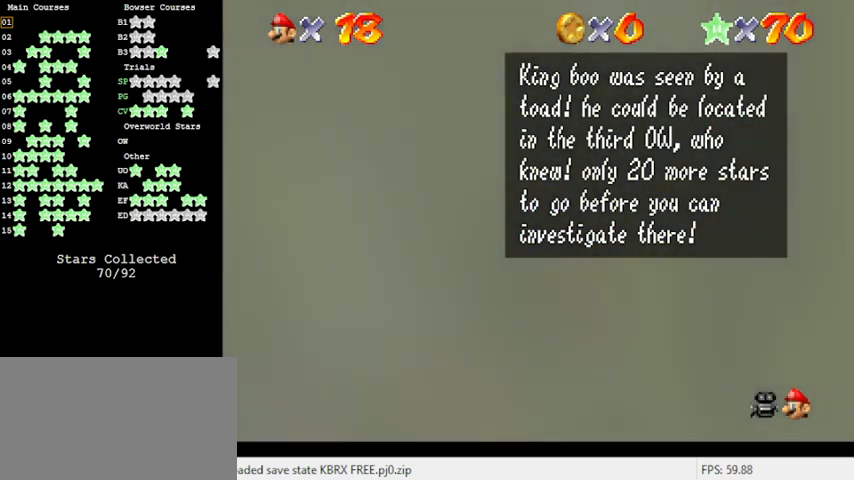
{"keys": [], "events": []}
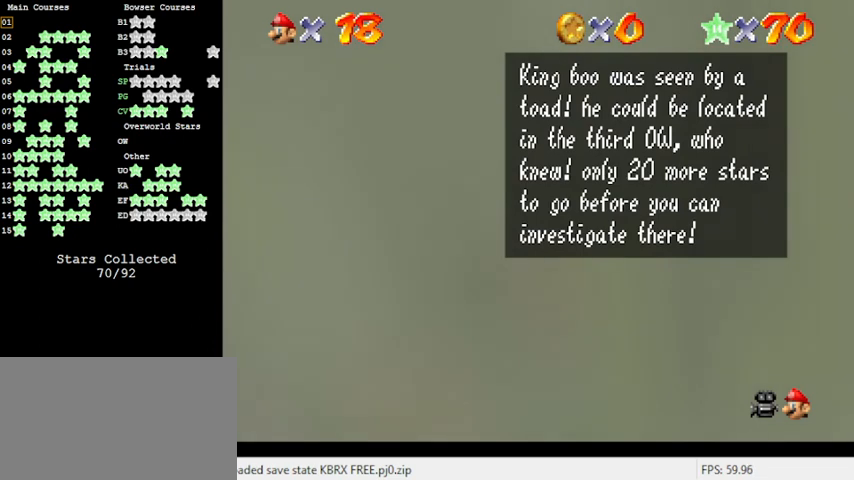
{"keys": [], "events": []}
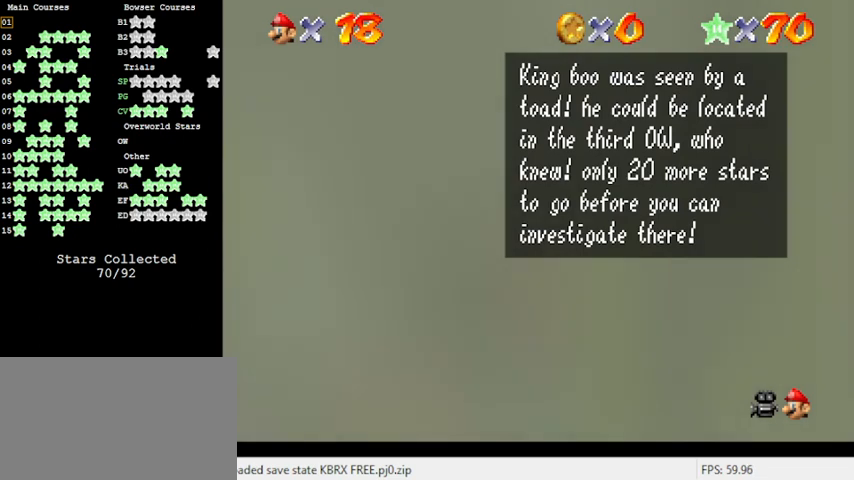
{"keys": [], "events": []}
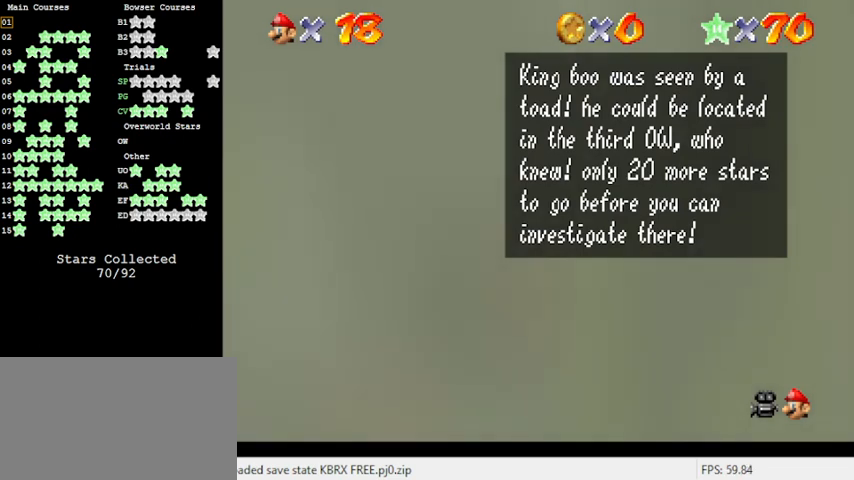
{"keys": [], "events": [[33, "shift", "down"], [266, "shift", "up"]]}
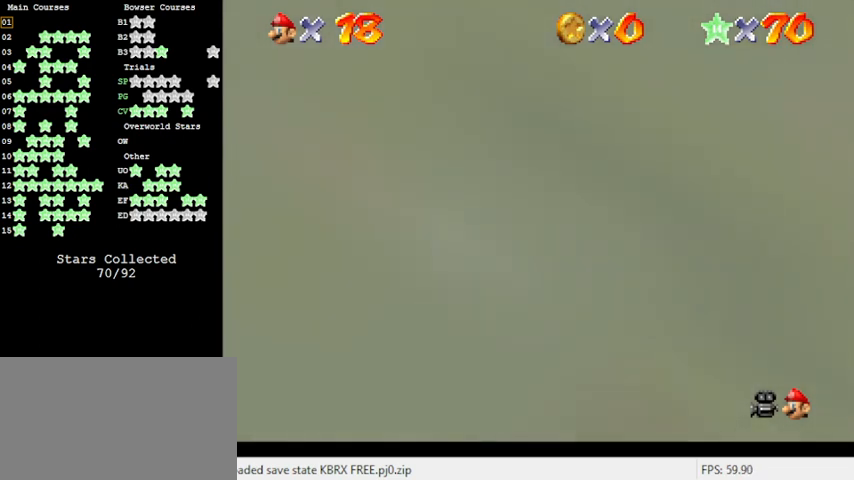
{"keys": [], "events": [[166, "c", "down"], [300, "c", "up"]]}
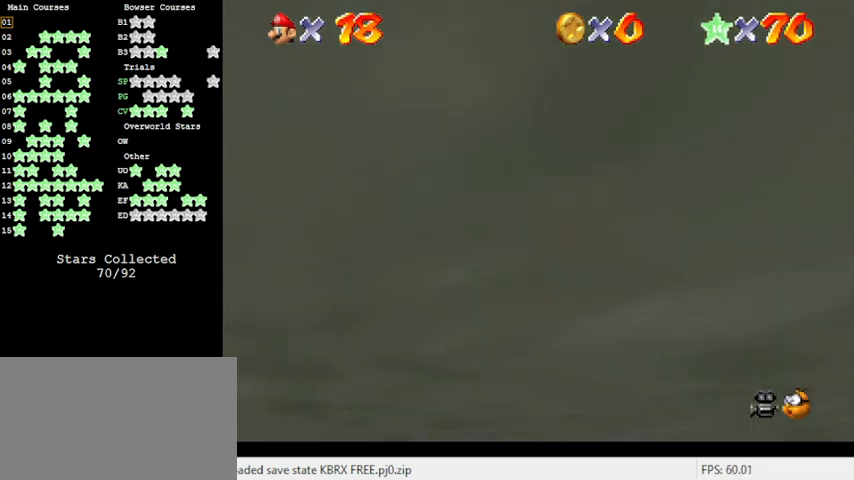
{"keys": [], "events": []}
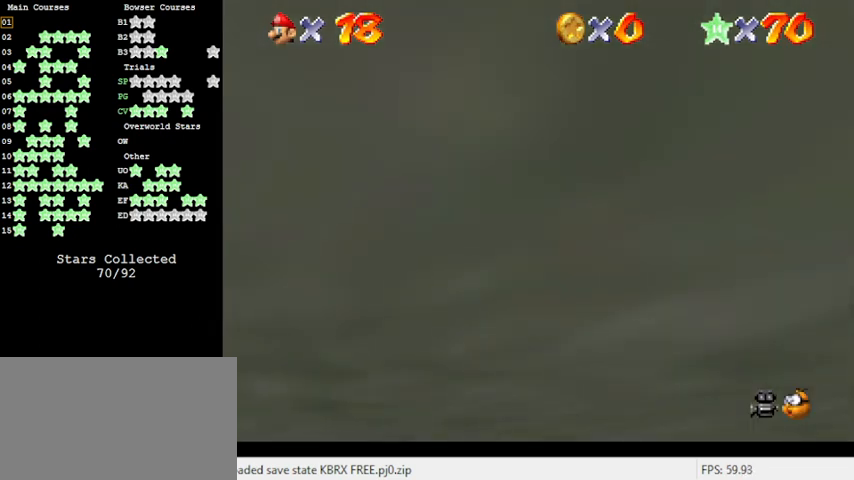
{"keys": [], "events": []}
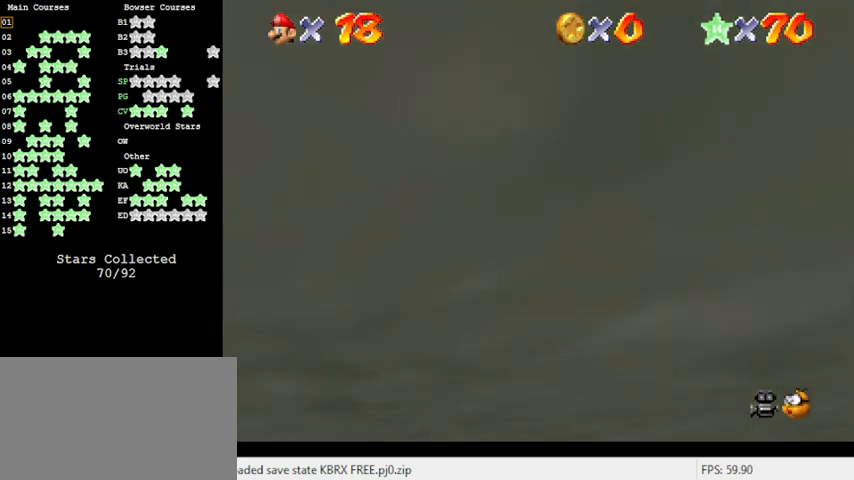
{"keys": [], "events": []}
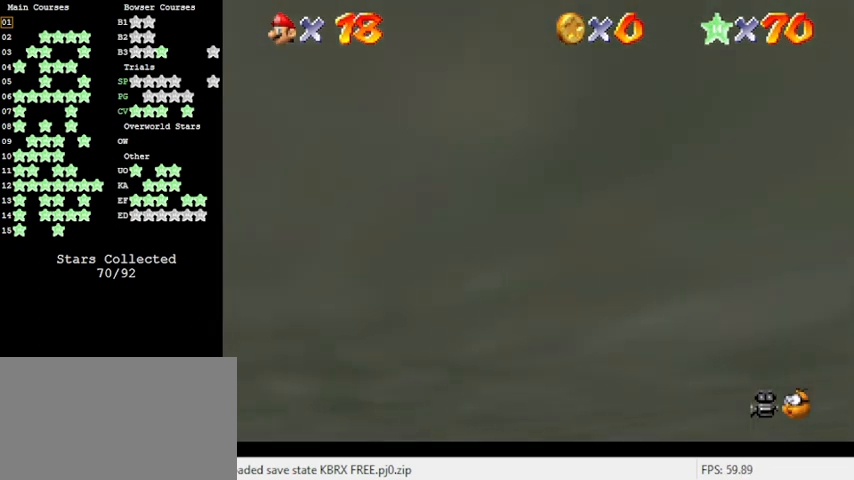
{"keys": [], "events": []}